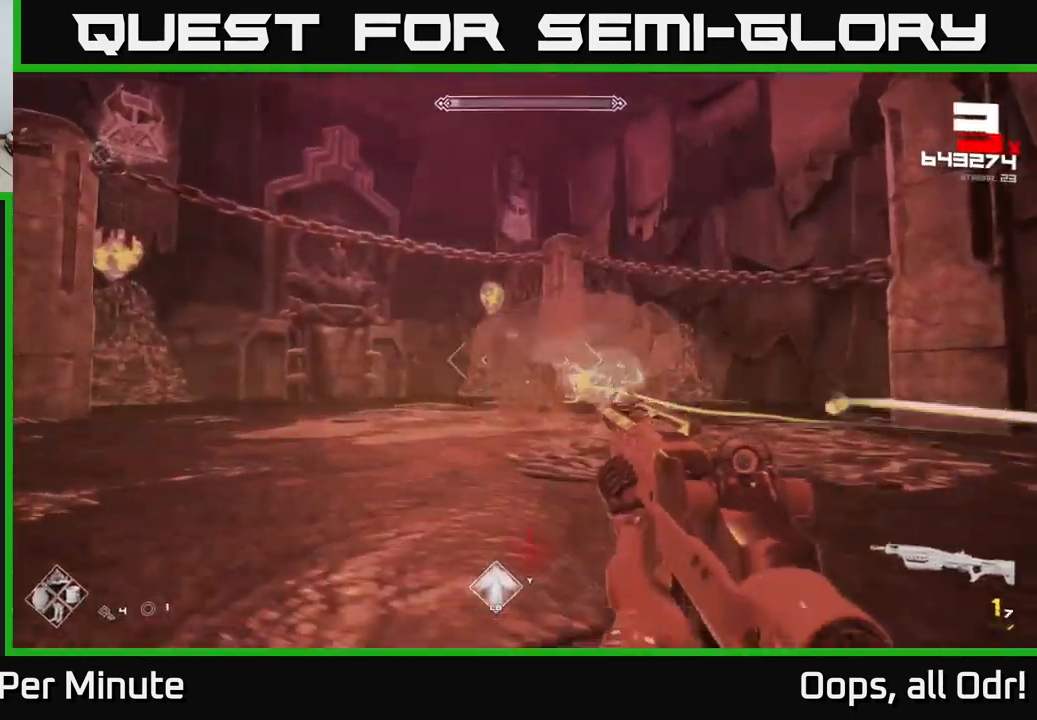
Gameplay with a controller (Xbox layout); each line is a JSON object with the inputs held at the frame after it. "events" lists button and stick changes between this image and that frame as [ms after this image, input, new state], when the widget could be followed in between.
{"buttons": ["R1"], "left_stick": "left", "right_stick": "right", "events": [[117, "R2", "down"], [117, "left_stick", "left"], [233, "R2", "up"], [233, "right_stick", "right"], [433, "R1", "down"]]}
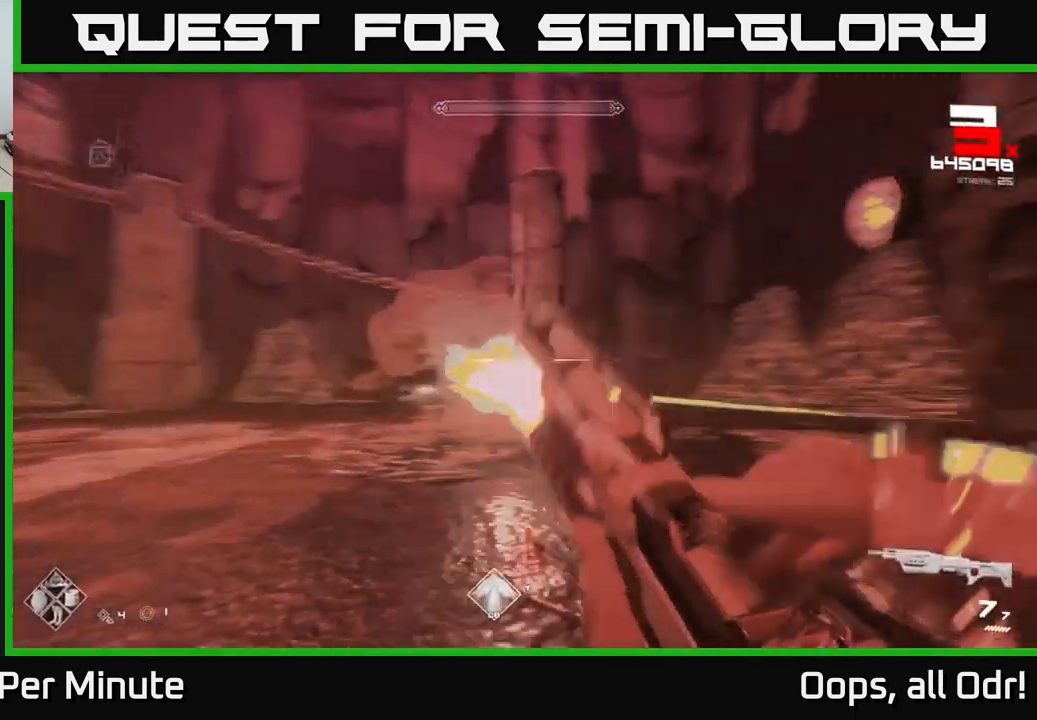
{"buttons": [], "left_stick": "left", "right_stick": "center", "events": [[67, "R1", "up"], [100, "right_stick", "center"], [250, "R1", "down"], [350, "R1", "up"]]}
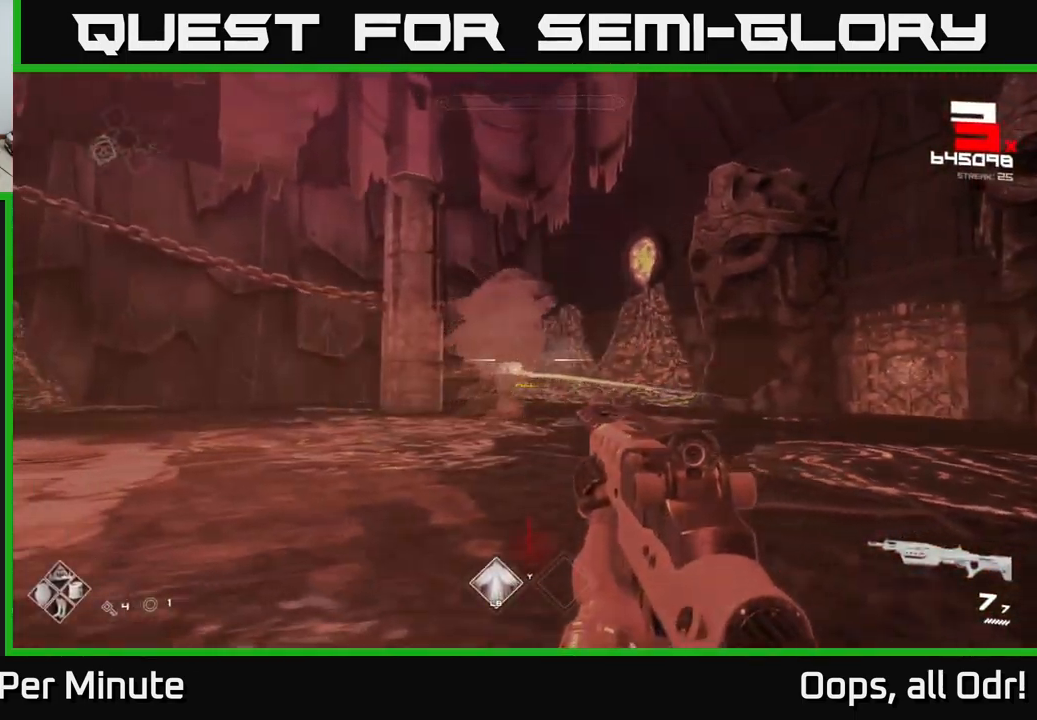
{"buttons": [], "left_stick": "center", "right_stick": "center", "events": [[83, "R2", "down"], [150, "R2", "up"], [167, "left_stick", "center"], [250, "R2", "down"], [317, "R2", "up"], [383, "R2", "down"], [467, "R2", "up"]]}
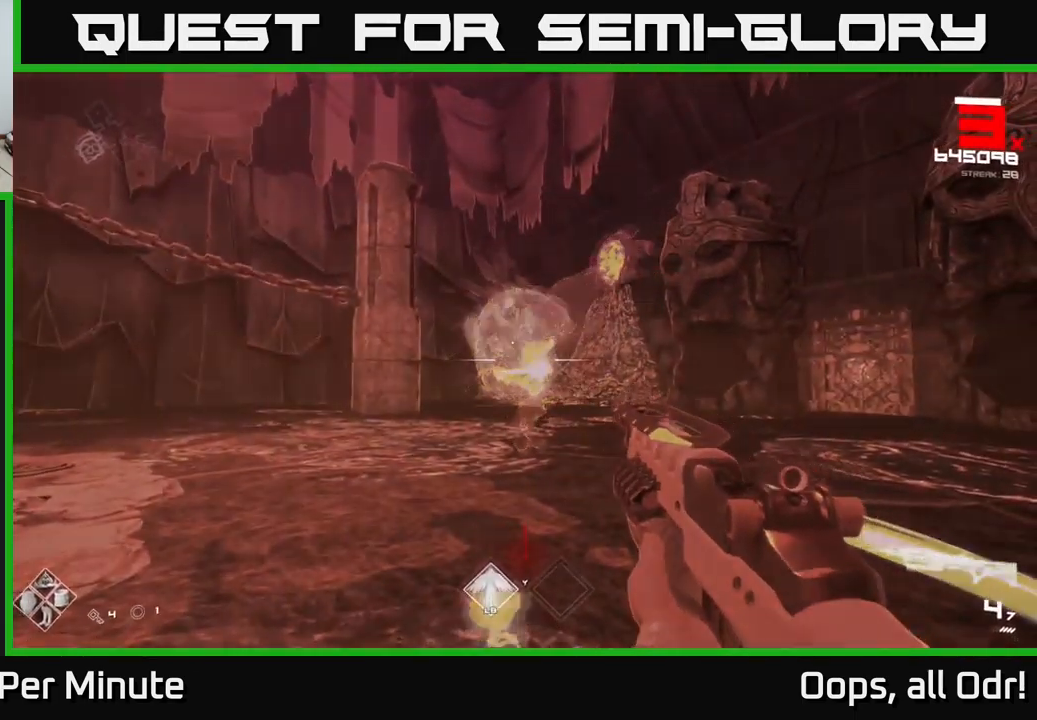
{"buttons": [], "left_stick": "center", "right_stick": "center", "events": [[50, "R2", "down"], [117, "R2", "up"], [200, "R2", "down"], [233, "left_stick", "up"], [250, "R2", "up"], [417, "left_stick", "center"]]}
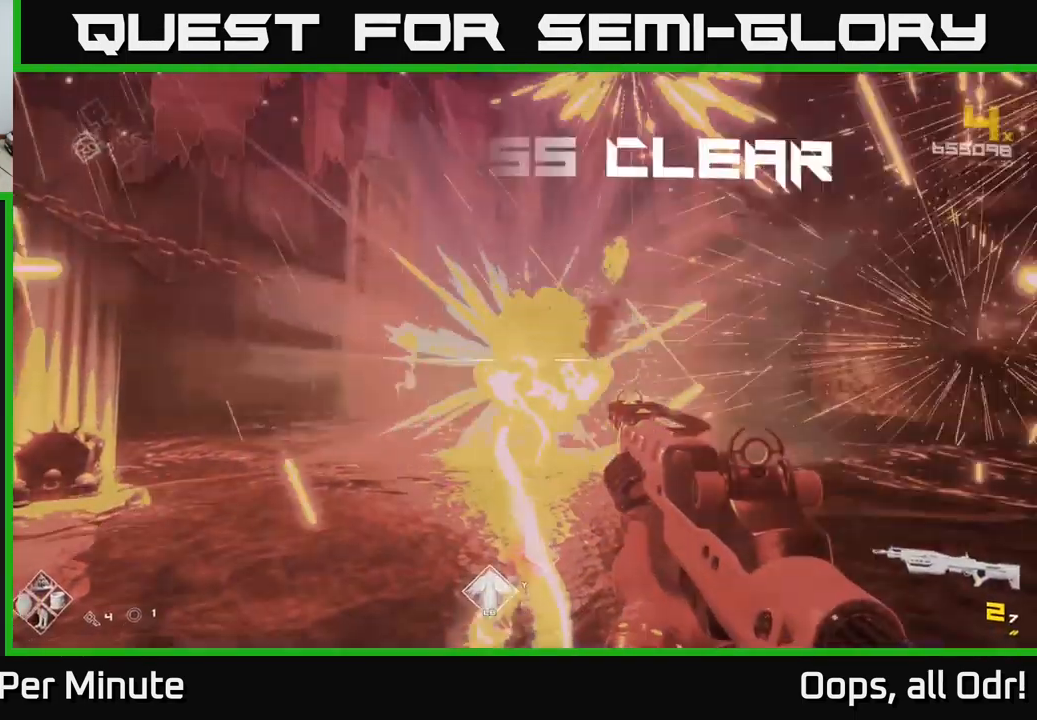
{"buttons": [], "left_stick": "up", "right_stick": "center", "events": [[17, "R1", "down"], [117, "R1", "up"], [250, "left_stick", "up"], [350, "R1", "down"], [450, "R1", "up"]]}
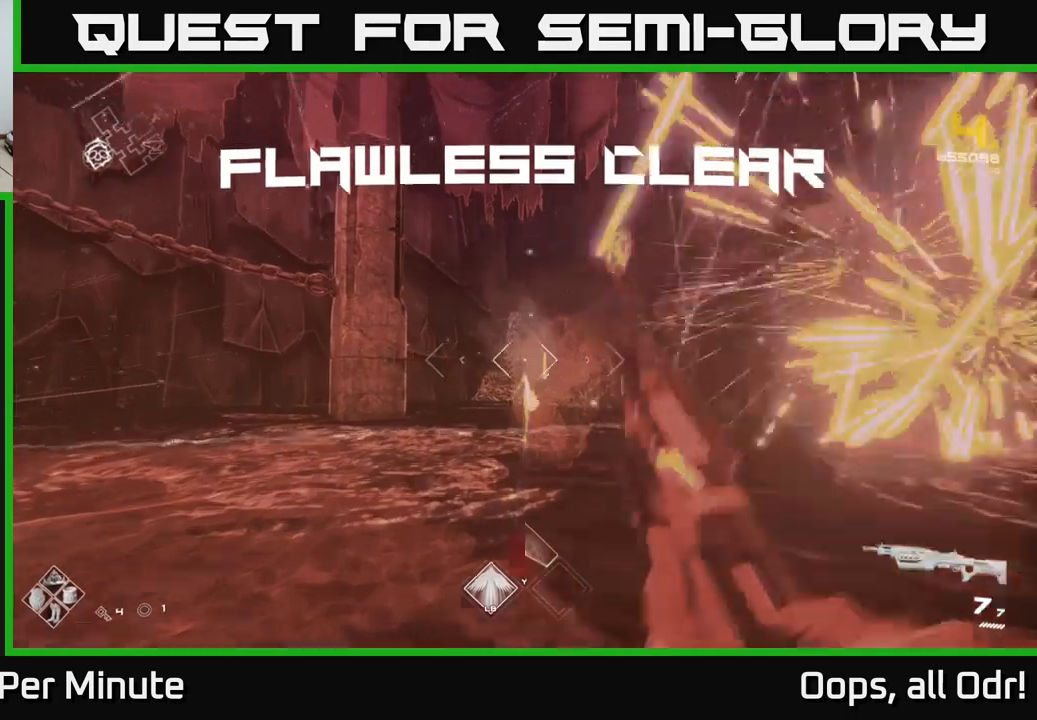
{"buttons": [], "left_stick": "up", "right_stick": "left", "events": [[167, "R1", "down"], [267, "R1", "up"], [333, "right_stick", "left"]]}
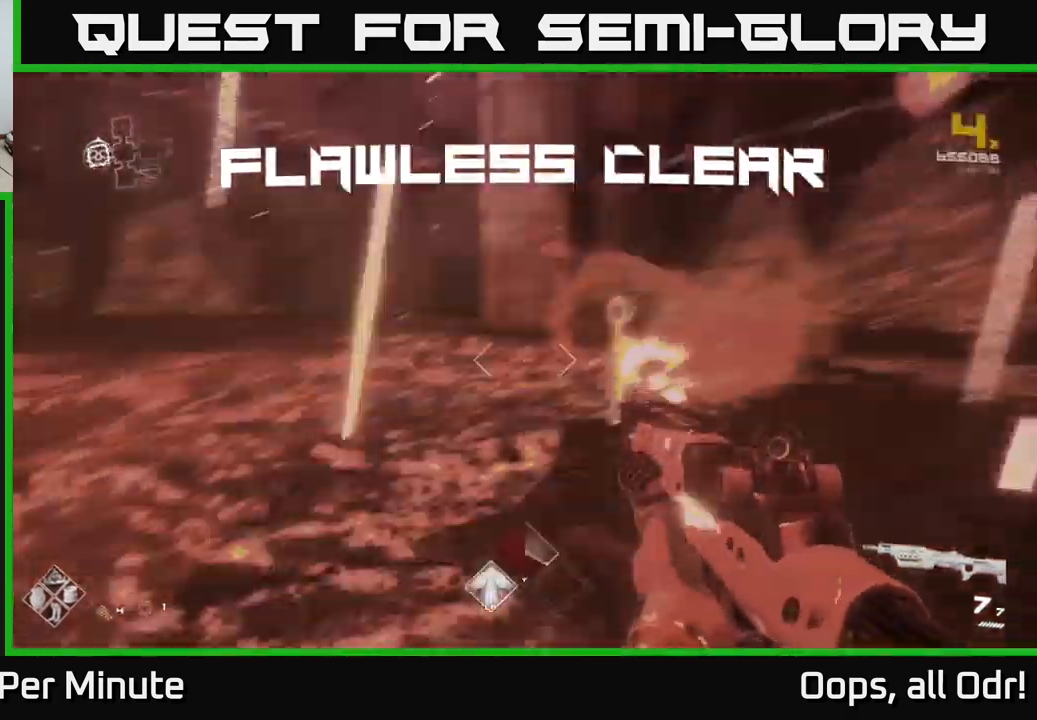
{"buttons": [], "left_stick": "right", "right_stick": "center", "events": [[17, "left_stick", "up-right"], [33, "R1", "down"], [133, "R1", "up"], [283, "left_stick", "right"], [467, "right_stick", "center"]]}
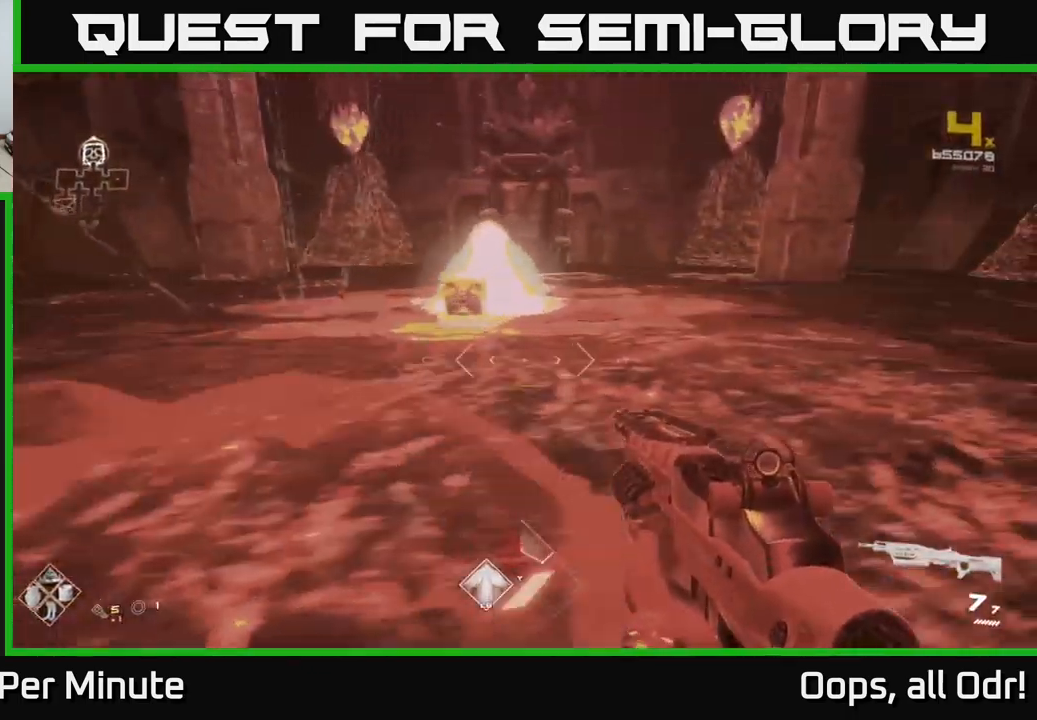
{"buttons": [], "left_stick": "up-left", "right_stick": "center", "events": [[67, "left_stick", "up"], [200, "right_stick", "left"], [367, "right_stick", "center"], [400, "left_stick", "up-left"]]}
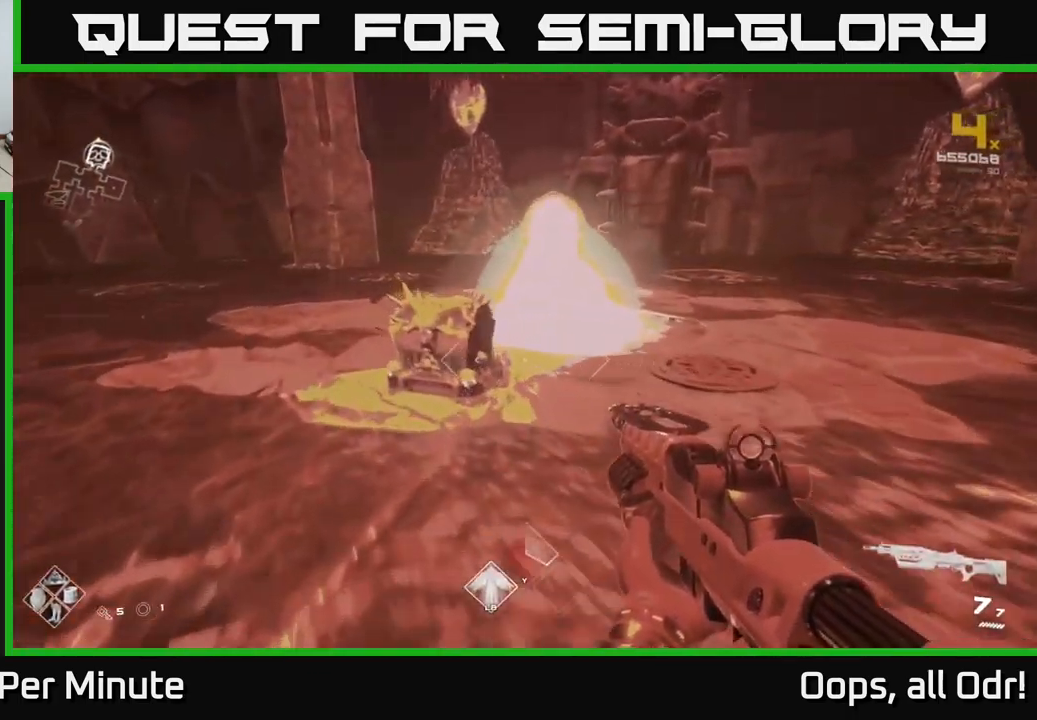
{"buttons": [], "left_stick": "center", "right_stick": "center", "events": [[50, "left_stick", "up"], [83, "right_stick", "down"], [217, "right_stick", "center"], [333, "X", "down"], [333, "left_stick", "center"], [433, "X", "up"]]}
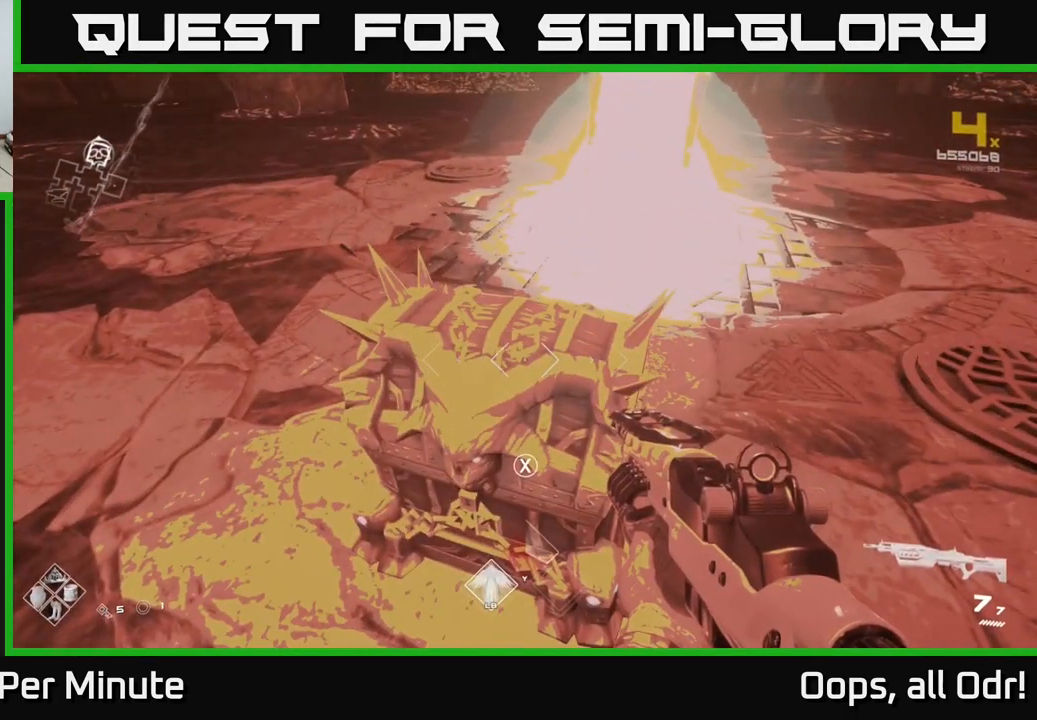
{"buttons": [], "left_stick": "center", "right_stick": "center", "events": [[100, "left_stick", "down"], [217, "left_stick", "center"], [233, "X", "down"], [350, "X", "up"]]}
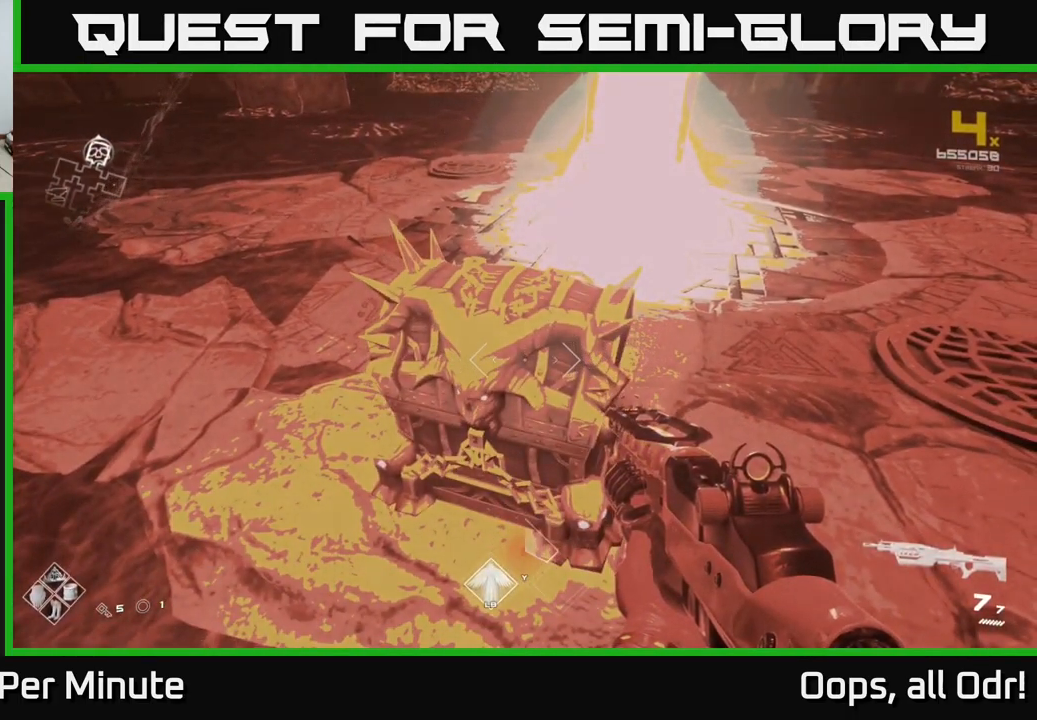
{"buttons": [], "left_stick": "center", "right_stick": "center", "events": [[100, "left_stick", "up"], [200, "X", "down"], [200, "left_stick", "center"], [283, "X", "up"]]}
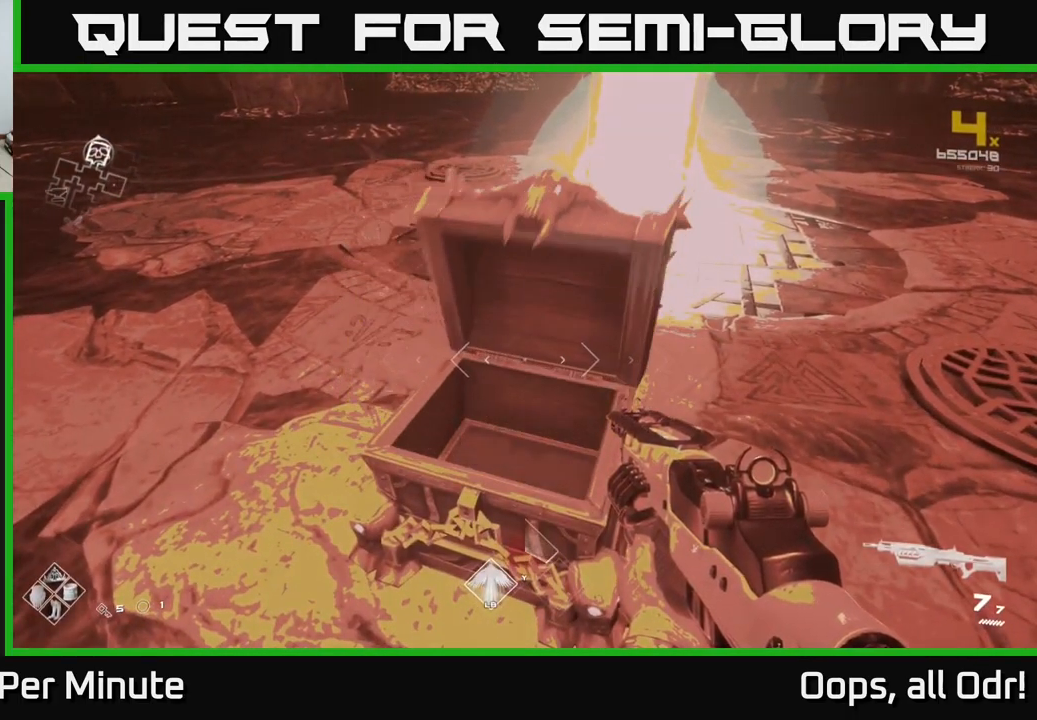
{"buttons": [], "left_stick": "center", "right_stick": "center", "events": [[133, "right_stick", "up-left"], [233, "left_stick", "down"], [250, "right_stick", "center"], [350, "left_stick", "center"]]}
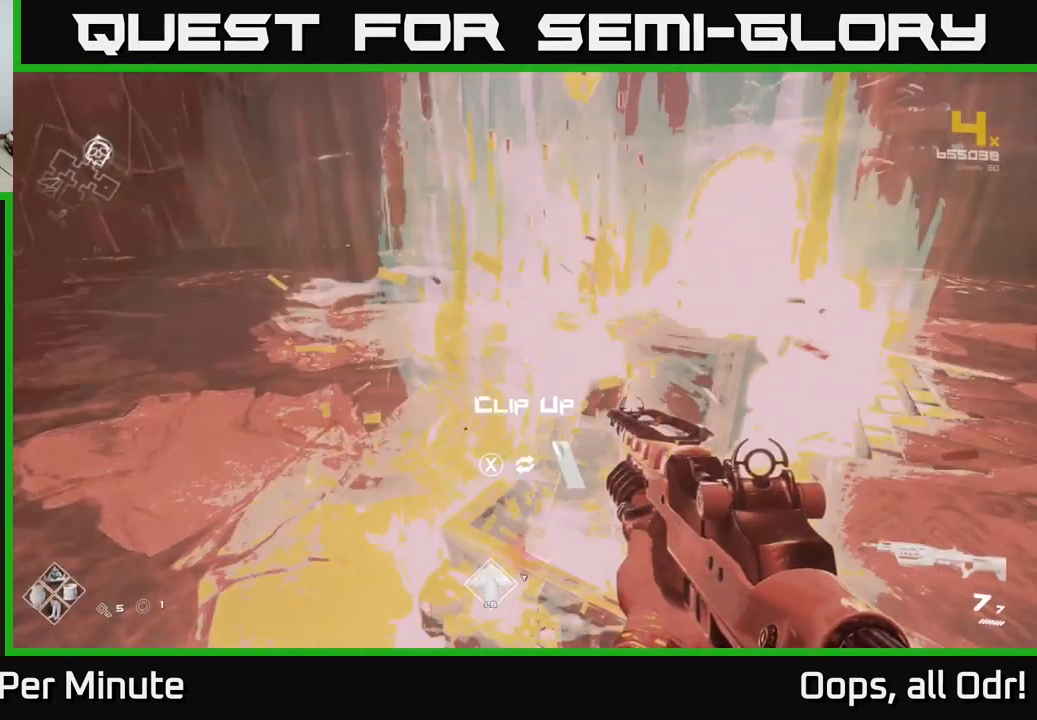
{"buttons": ["R1"], "left_stick": "right", "right_stick": "right", "events": [[100, "X", "down"], [200, "X", "up"], [317, "left_stick", "down"], [383, "right_stick", "right"], [450, "R1", "down"], [467, "left_stick", "right"]]}
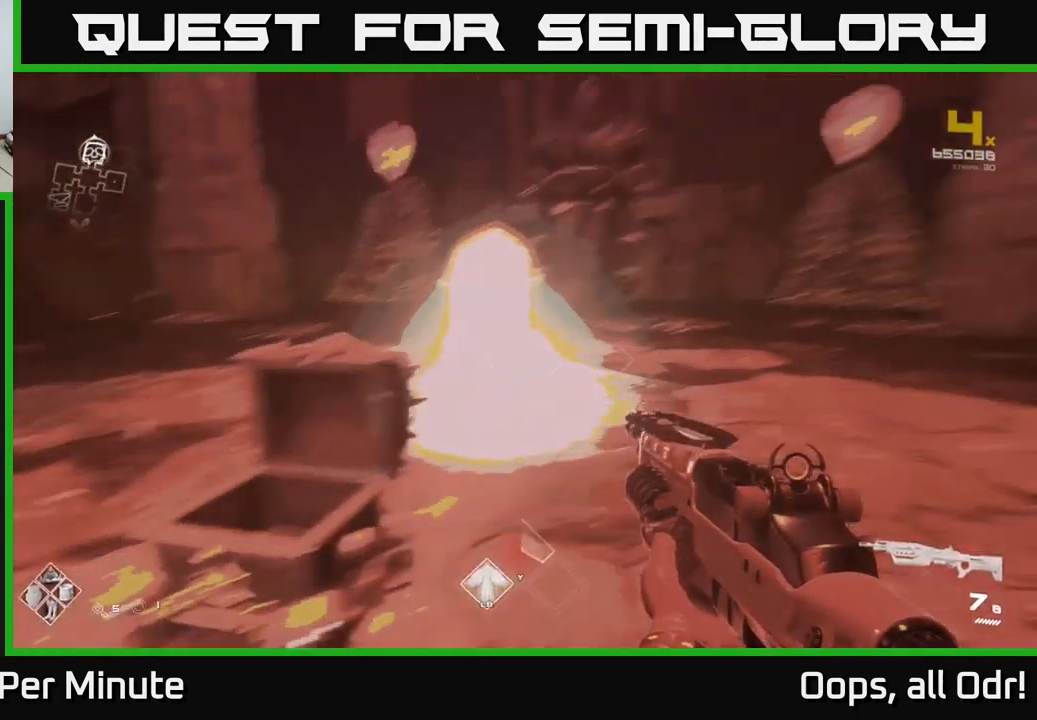
{"buttons": [], "left_stick": "up", "right_stick": "down-left", "events": [[17, "left_stick", "center"], [67, "R1", "up"], [67, "right_stick", "center"], [233, "R1", "down"], [317, "R1", "up"], [433, "left_stick", "up"], [450, "right_stick", "down-left"]]}
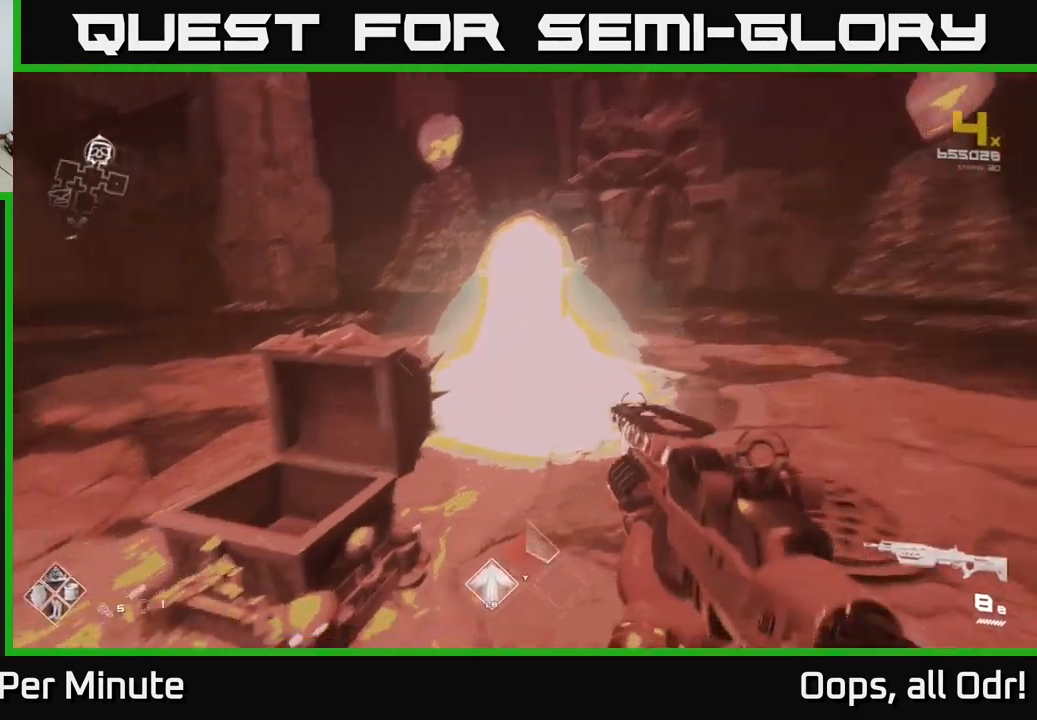
{"buttons": [], "left_stick": "up", "right_stick": "right", "events": [[83, "right_stick", "center"], [317, "left_stick", "up-left"], [433, "left_stick", "up"], [433, "right_stick", "right"]]}
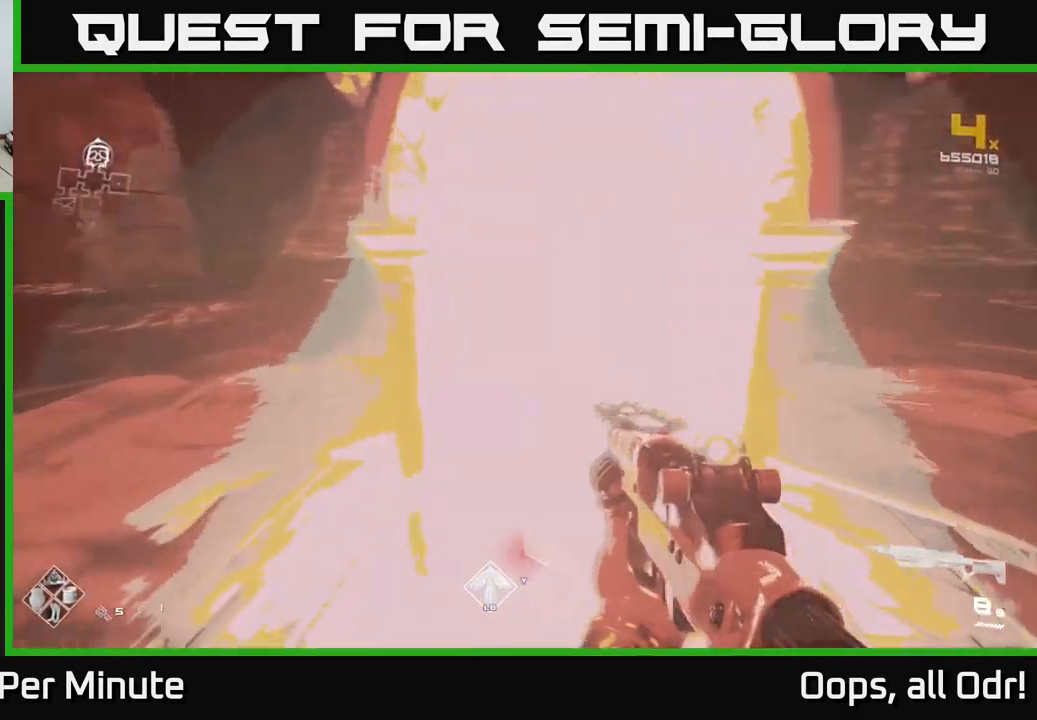
{"buttons": [], "left_stick": "center", "right_stick": "center", "events": [[50, "right_stick", "center"], [350, "left_stick", "center"]]}